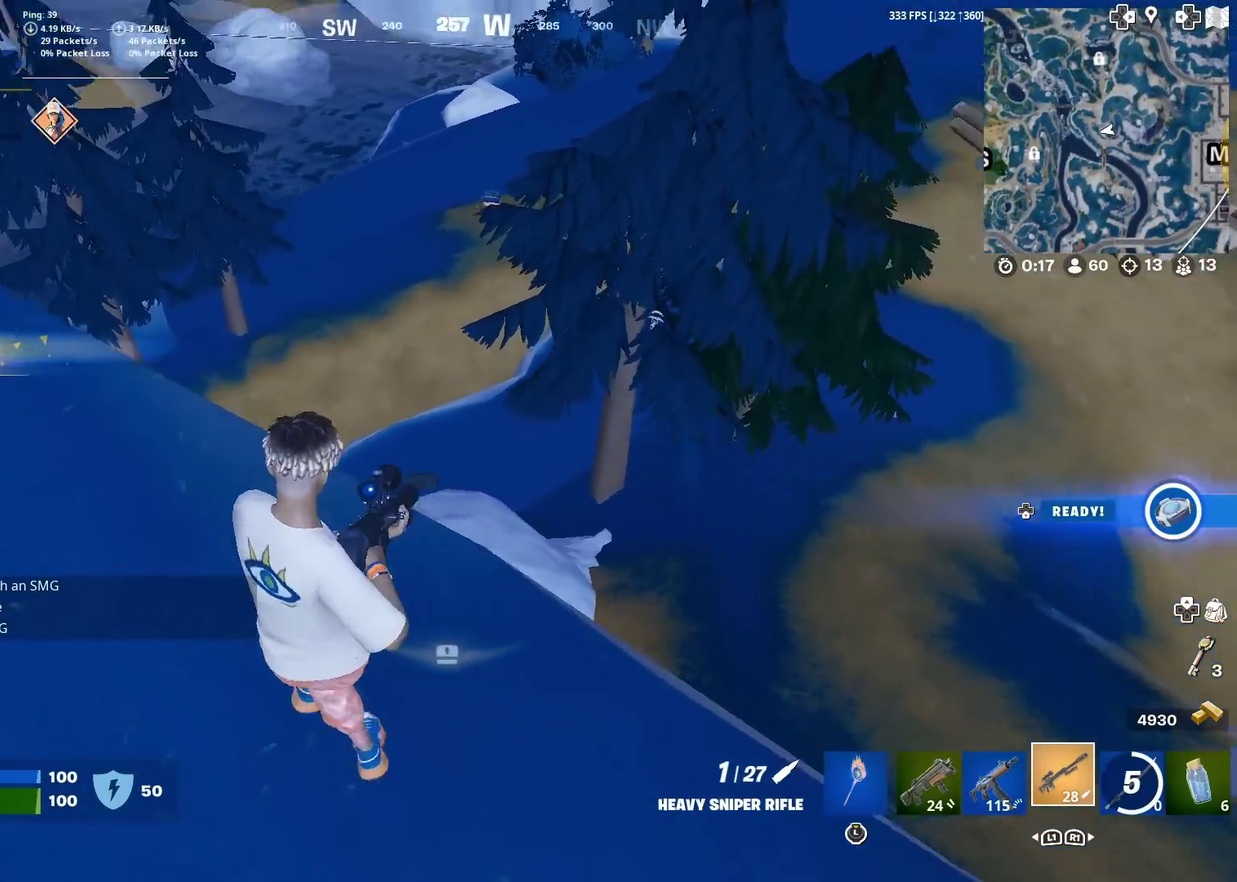
Gameplay with a controller (PlayStation layout); each line is a JSON object with the inputs held at the frame after it (dt_ms = milliseconds from this image to that frame). "events" lists button and stick changes between this image and that frame as [ms after this image, input, new state], when the widget could be followed in between. Not read: L1 L2 R1 TOUCHPAD.
{"dt_ms": 701, "buttons": [], "left_stick": "right", "right_stick": "center"}
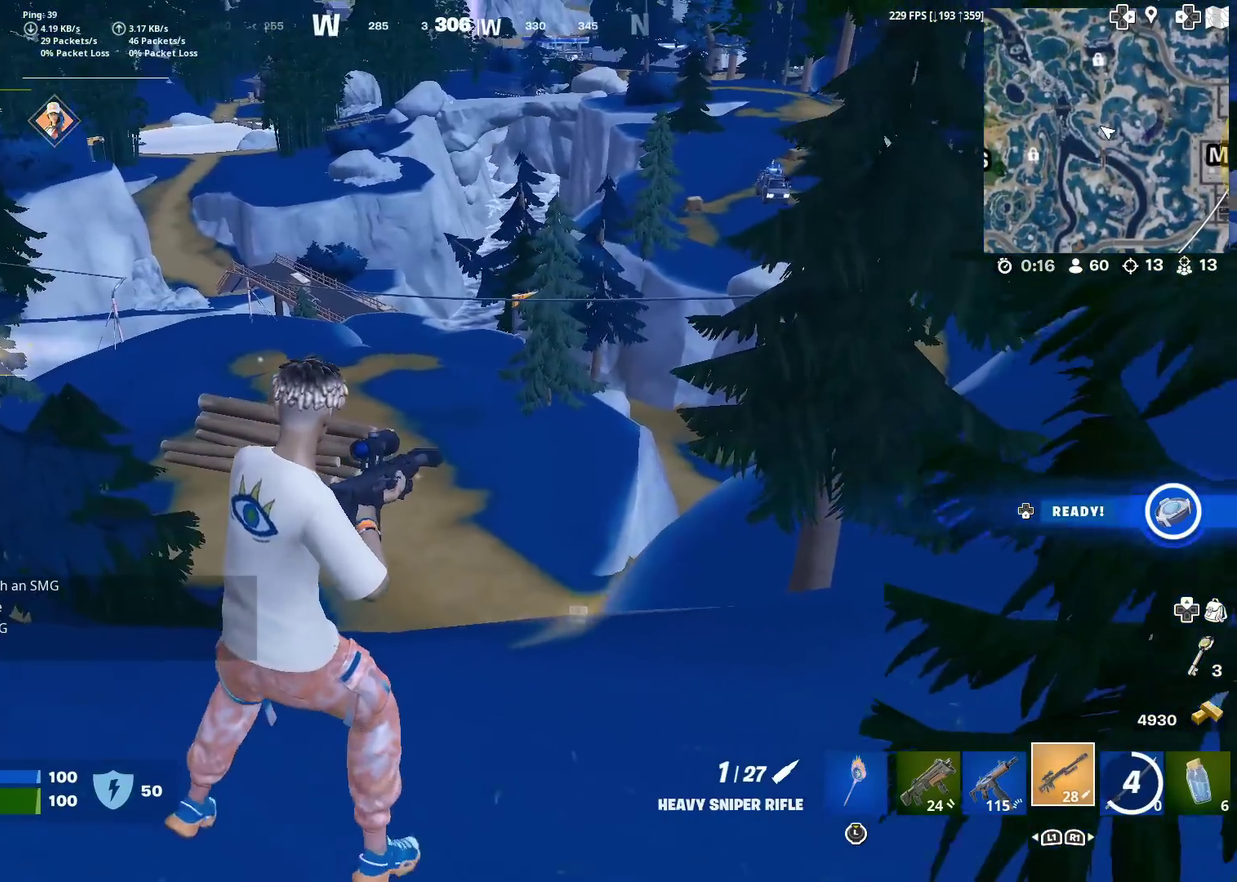
{"dt_ms": 300, "buttons": [], "left_stick": "up-right", "right_stick": "center", "events": [[217, "left_stick", "up-right"]]}
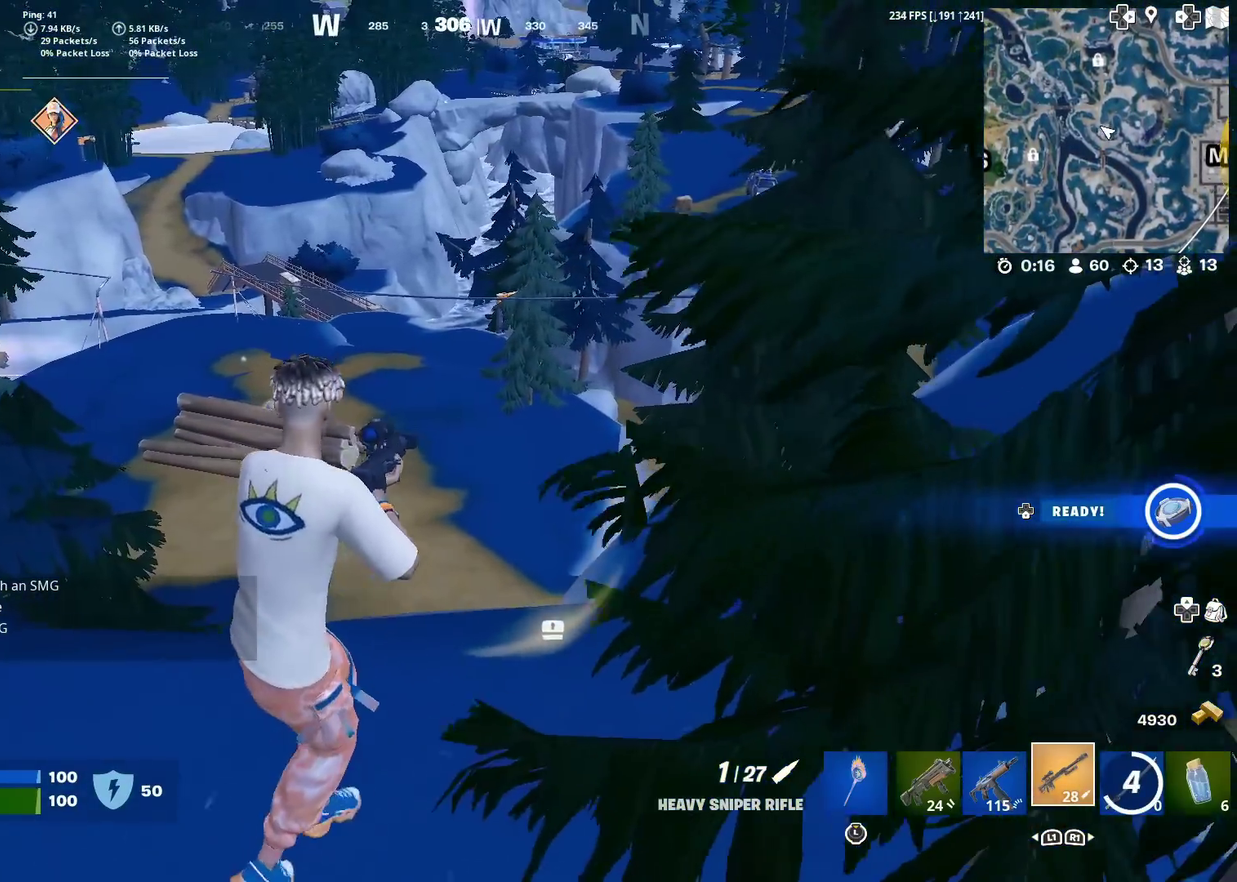
{"dt_ms": 701, "buttons": ["CROSS"], "left_stick": "up", "right_stick": "left", "events": [[50, "right_stick", "right"], [184, "left_stick", "up"], [384, "right_stick", "center"], [417, "left_stick", "up-right"], [601, "left_stick", "up"], [668, "right_stick", "left"], [701, "CROSS", "down"]]}
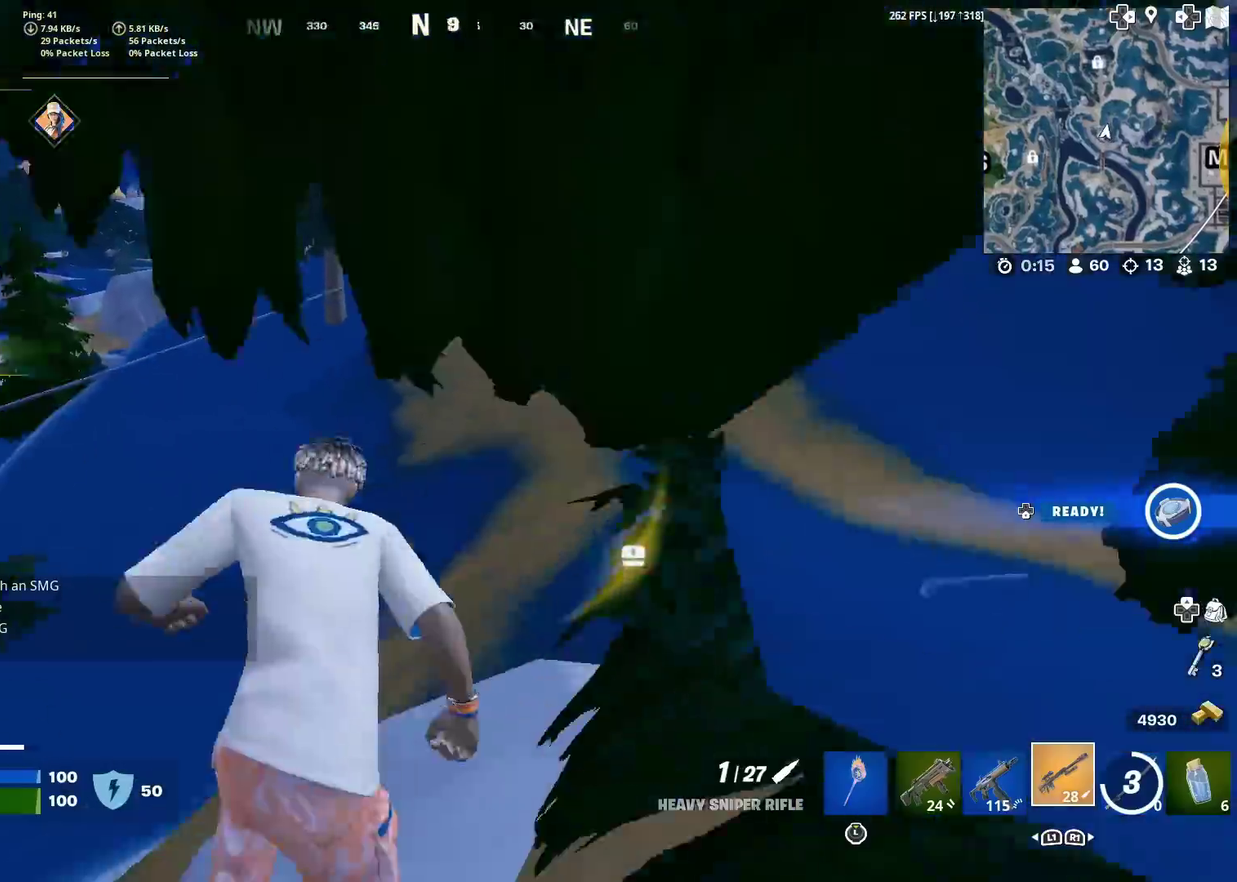
{"dt_ms": 300, "buttons": [], "left_stick": "up-right", "right_stick": "center", "events": [[150, "CROSS", "up"], [150, "right_stick", "center"], [217, "left_stick", "up-right"]]}
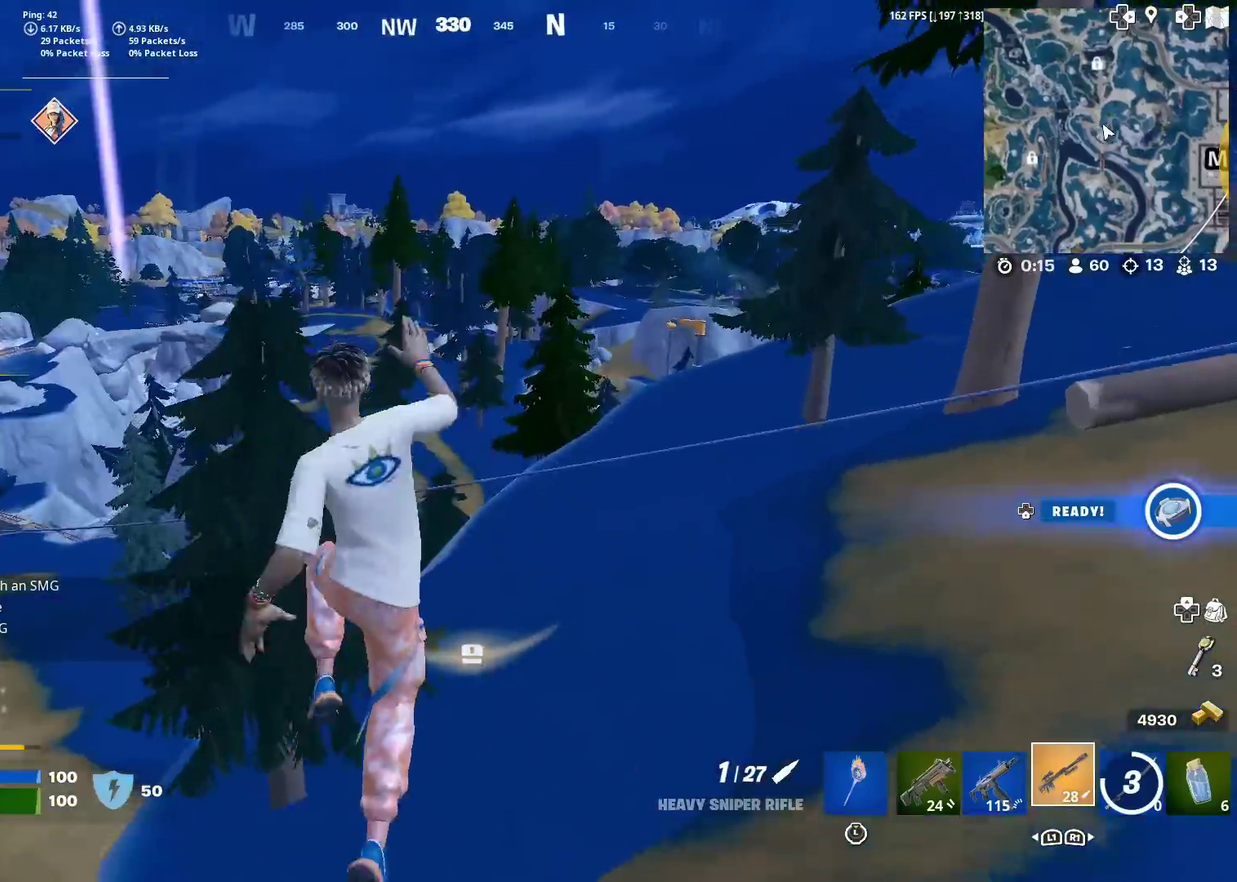
{"dt_ms": 601, "buttons": [], "left_stick": "up-right", "right_stick": "center", "events": []}
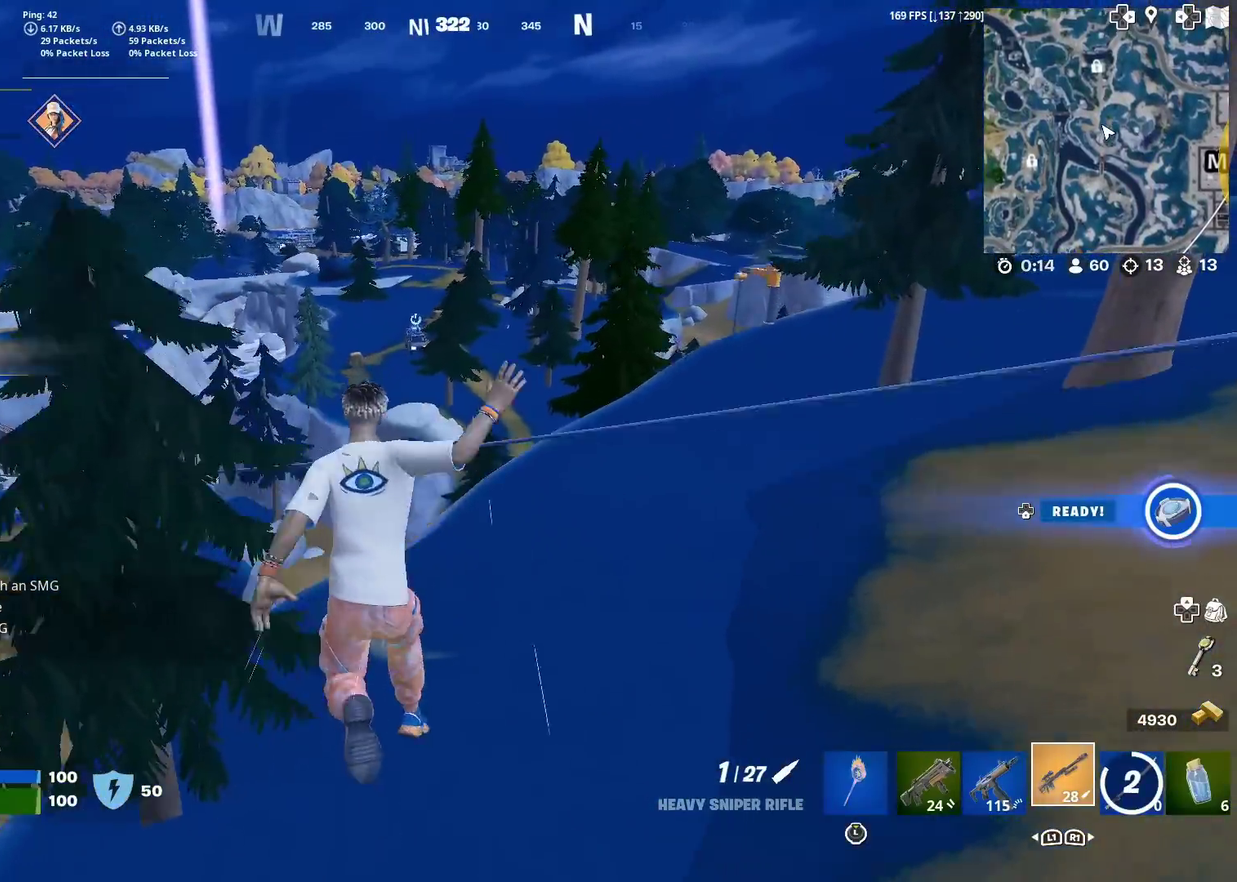
{"dt_ms": 400, "buttons": [], "left_stick": "up-right", "right_stick": "center", "events": [[183, "right_stick", "left"], [283, "right_stick", "center"]]}
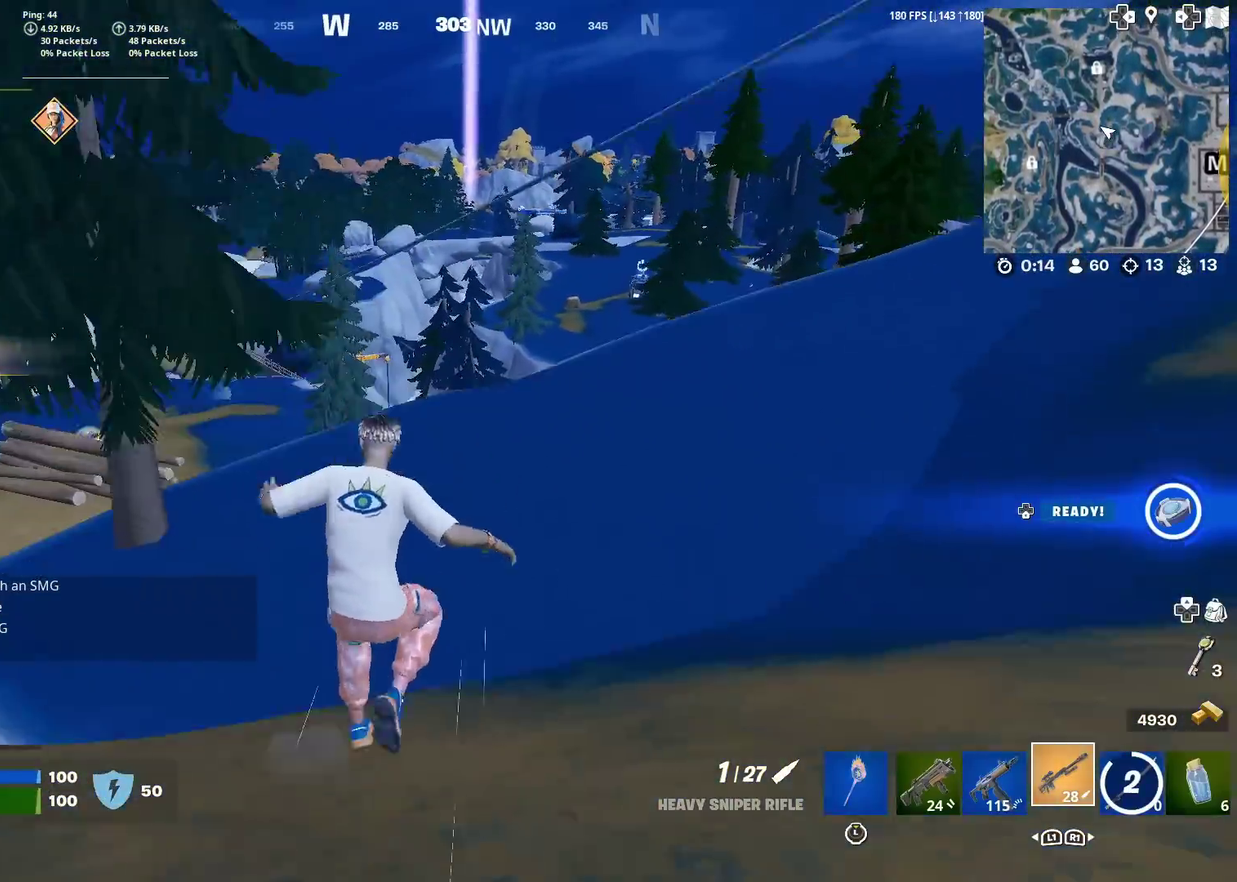
{"dt_ms": 501, "buttons": [], "left_stick": "up-right", "right_stick": "center", "events": []}
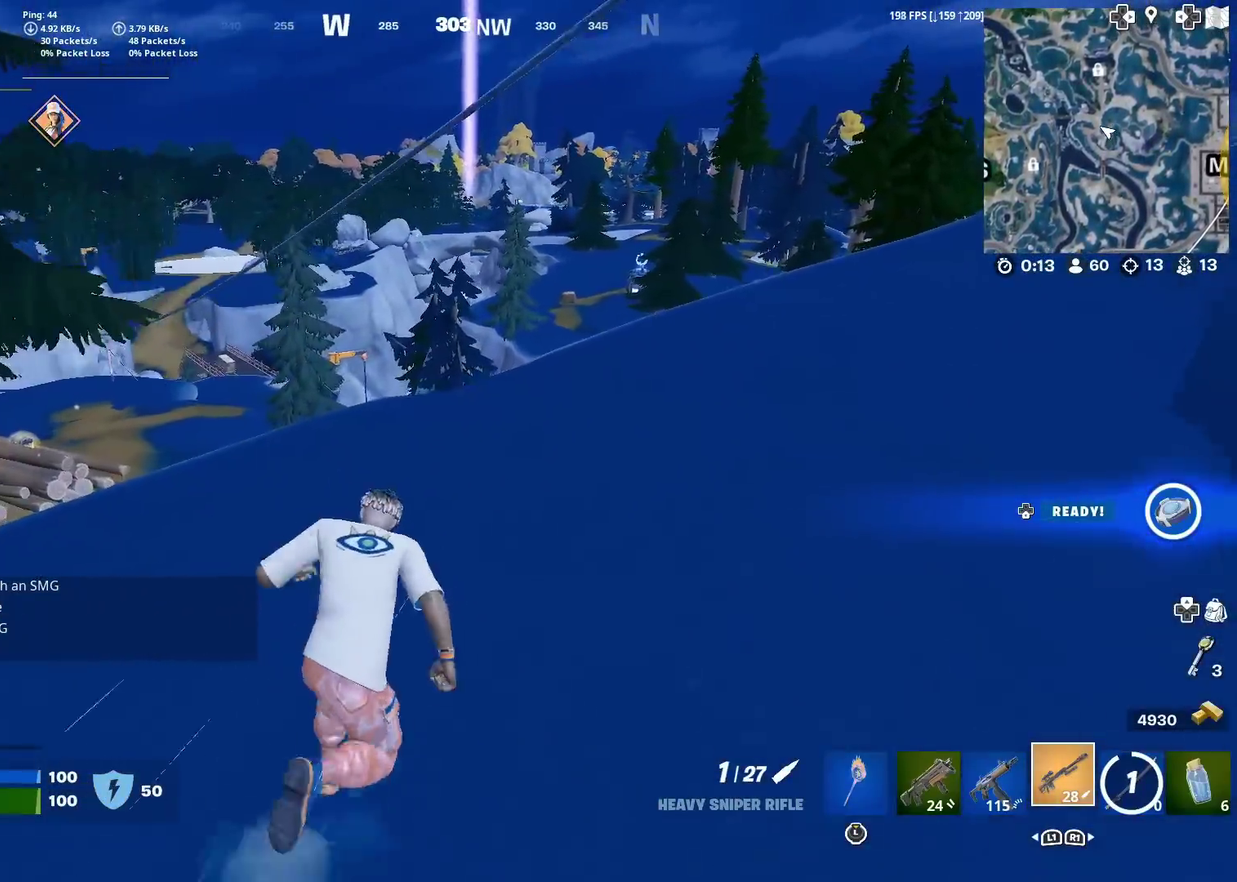
{"dt_ms": 500, "buttons": [], "left_stick": "up-right", "right_stick": "center", "events": [[16, "right_stick", "left"], [117, "right_stick", "center"]]}
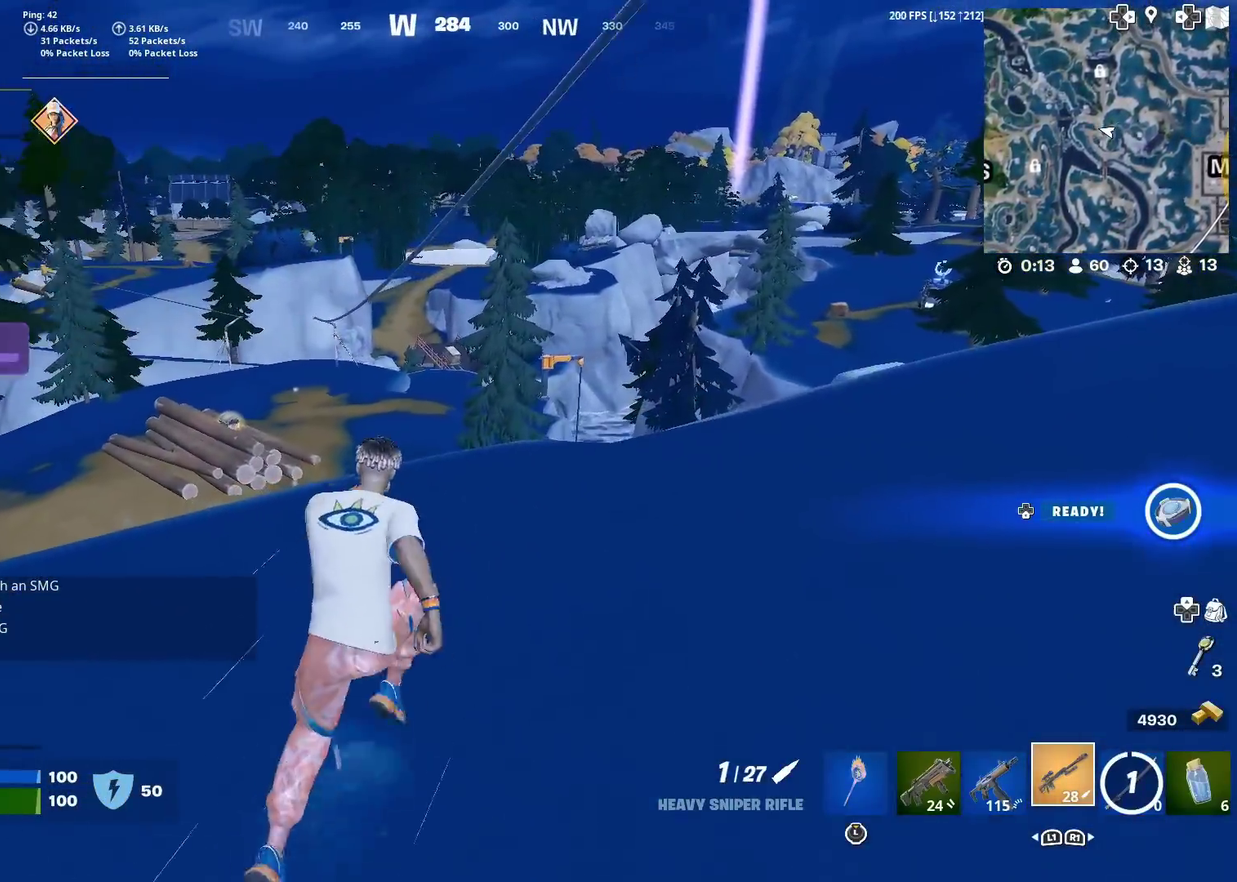
{"dt_ms": 401, "buttons": [], "left_stick": "up", "right_stick": "center", "events": [[167, "left_stick", "up"]]}
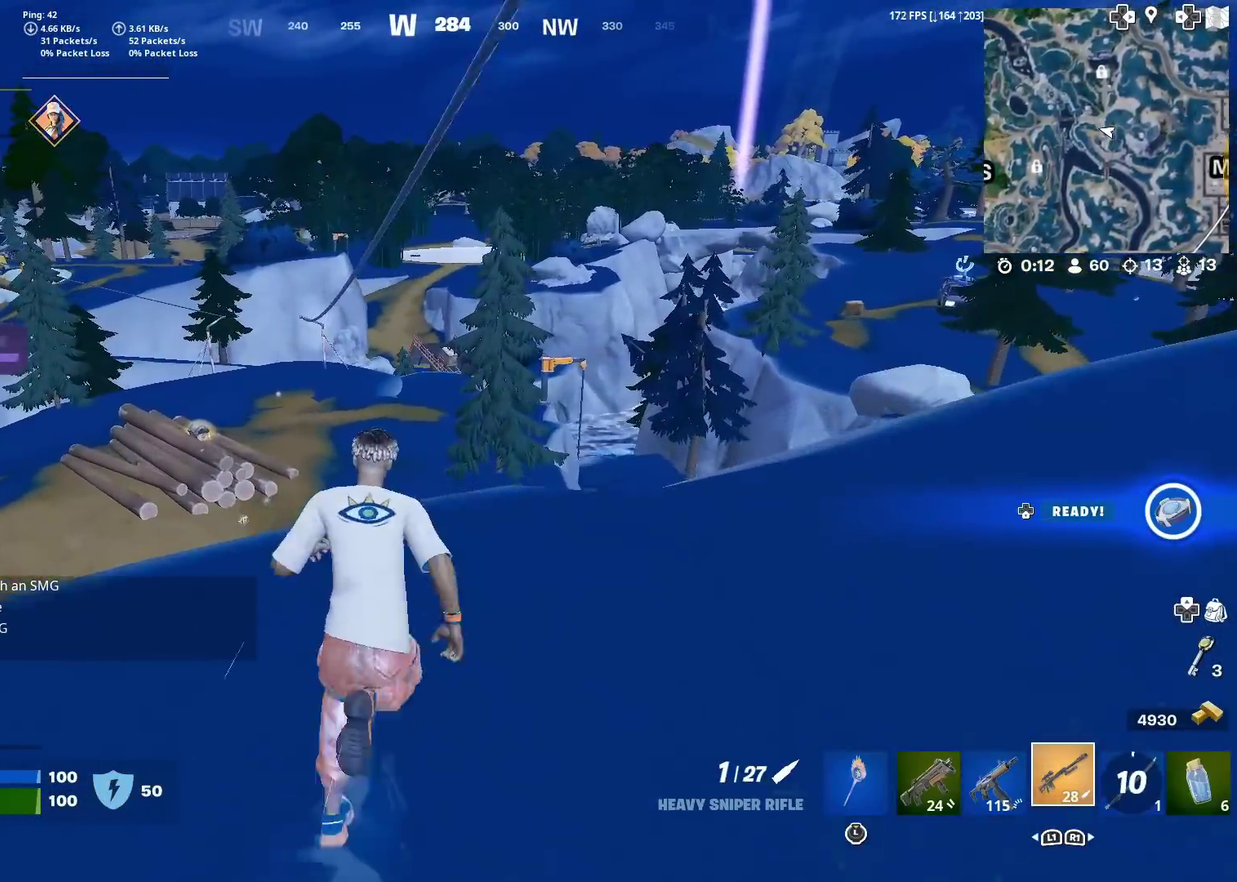
{"dt_ms": 600, "buttons": [], "left_stick": "up", "right_stick": "center", "events": [[217, "CROSS", "down"], [317, "CROSS", "up"]]}
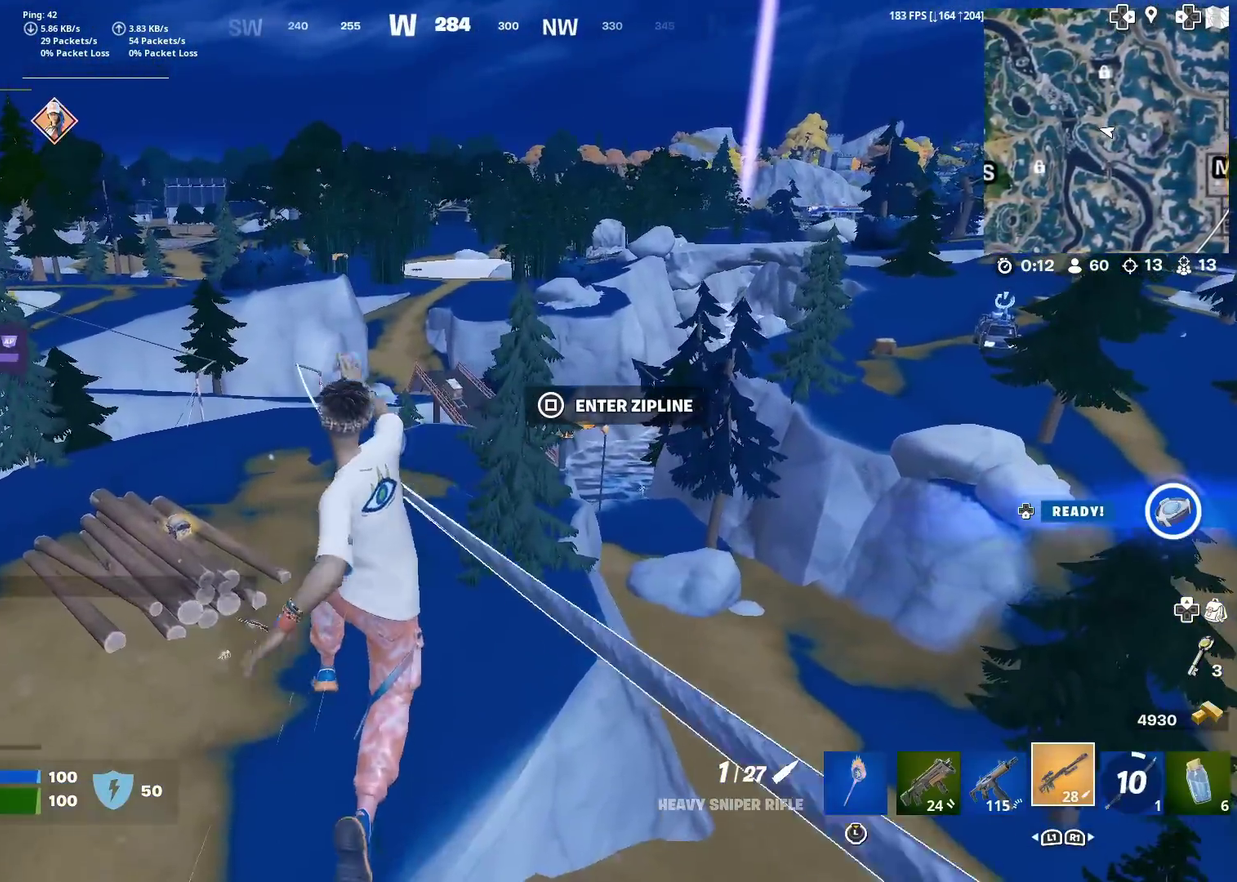
{"dt_ms": 401, "buttons": [], "left_stick": "up", "right_stick": "center", "events": []}
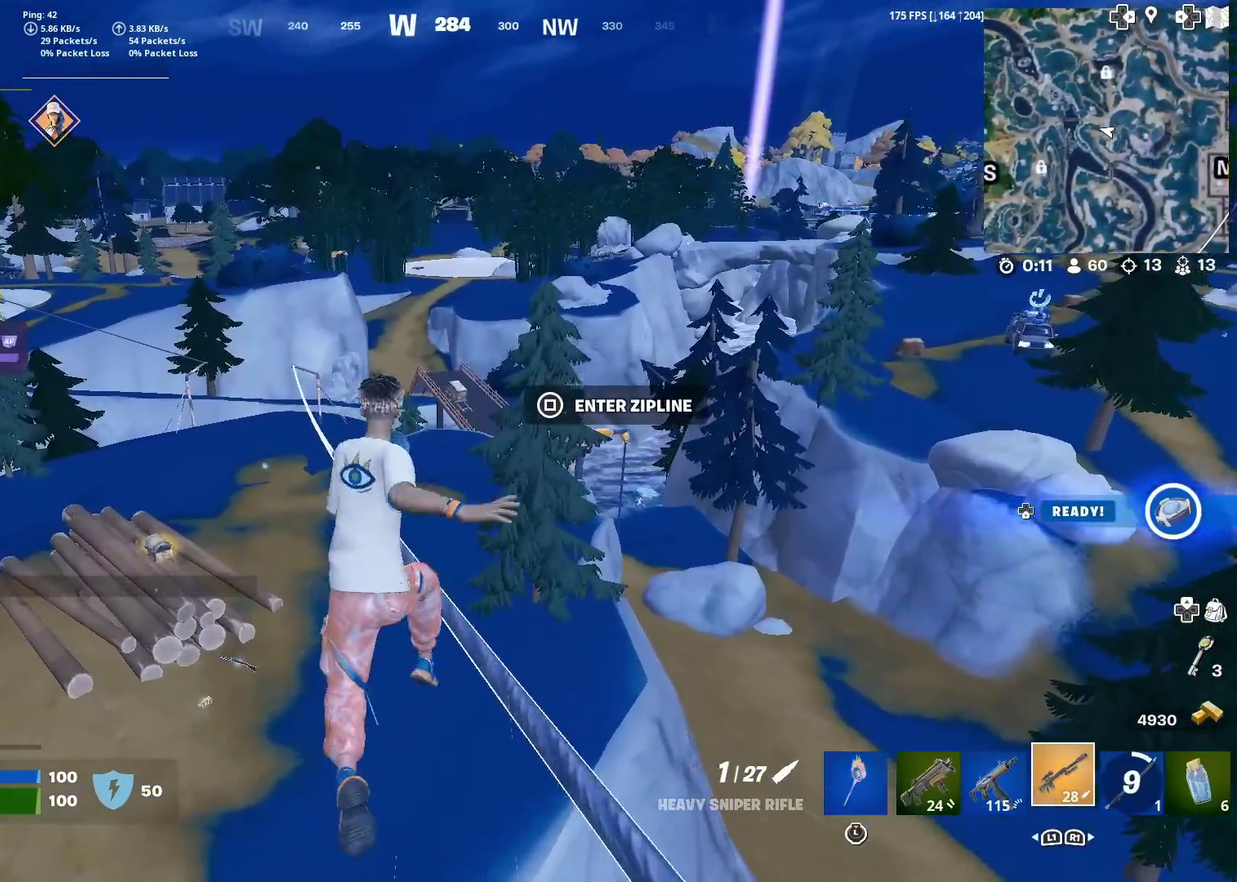
{"dt_ms": 600, "buttons": [], "left_stick": "up", "right_stick": "left", "events": [[200, "SQUARE", "down"], [467, "SQUARE", "up"], [467, "right_stick", "left"]]}
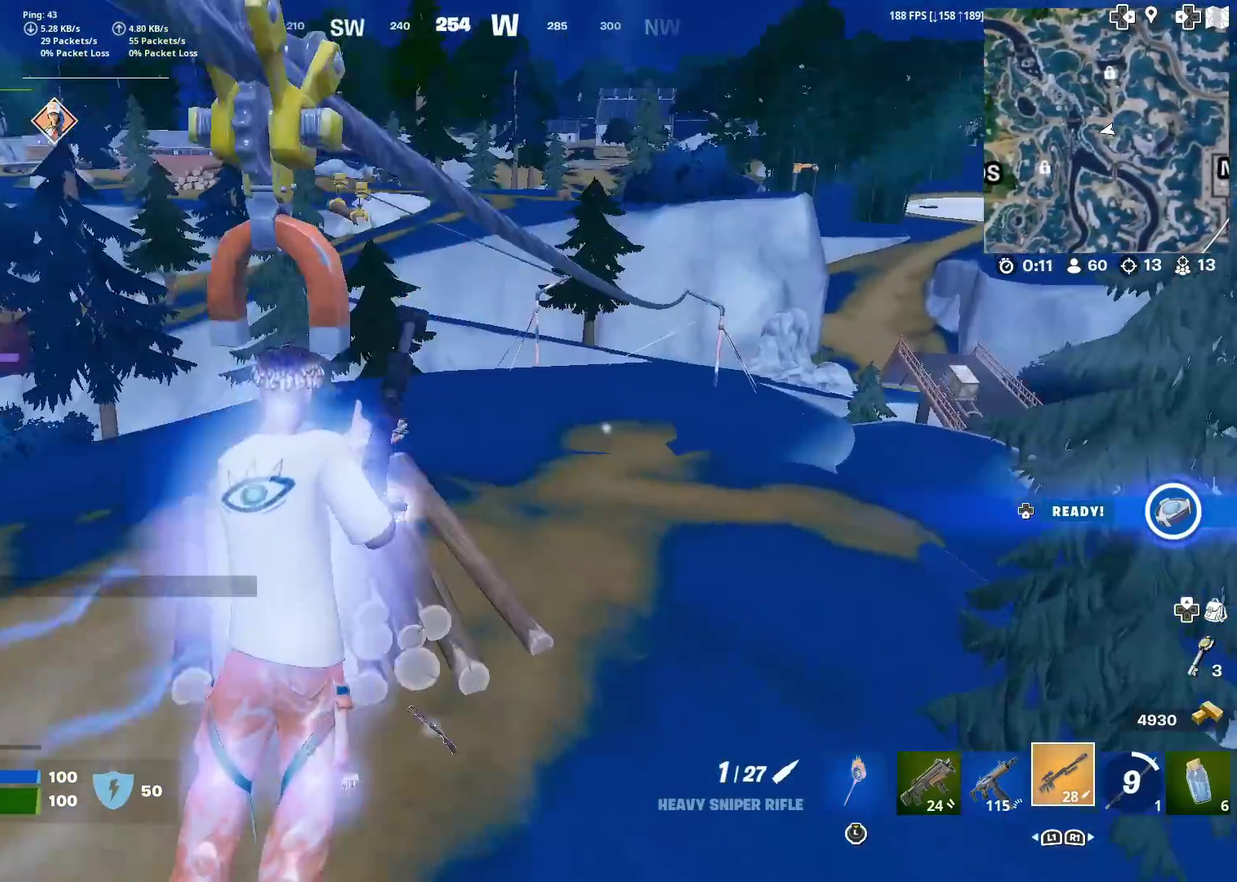
{"dt_ms": 301, "buttons": [], "left_stick": "up", "right_stick": "center", "events": [[17, "right_stick", "center"]]}
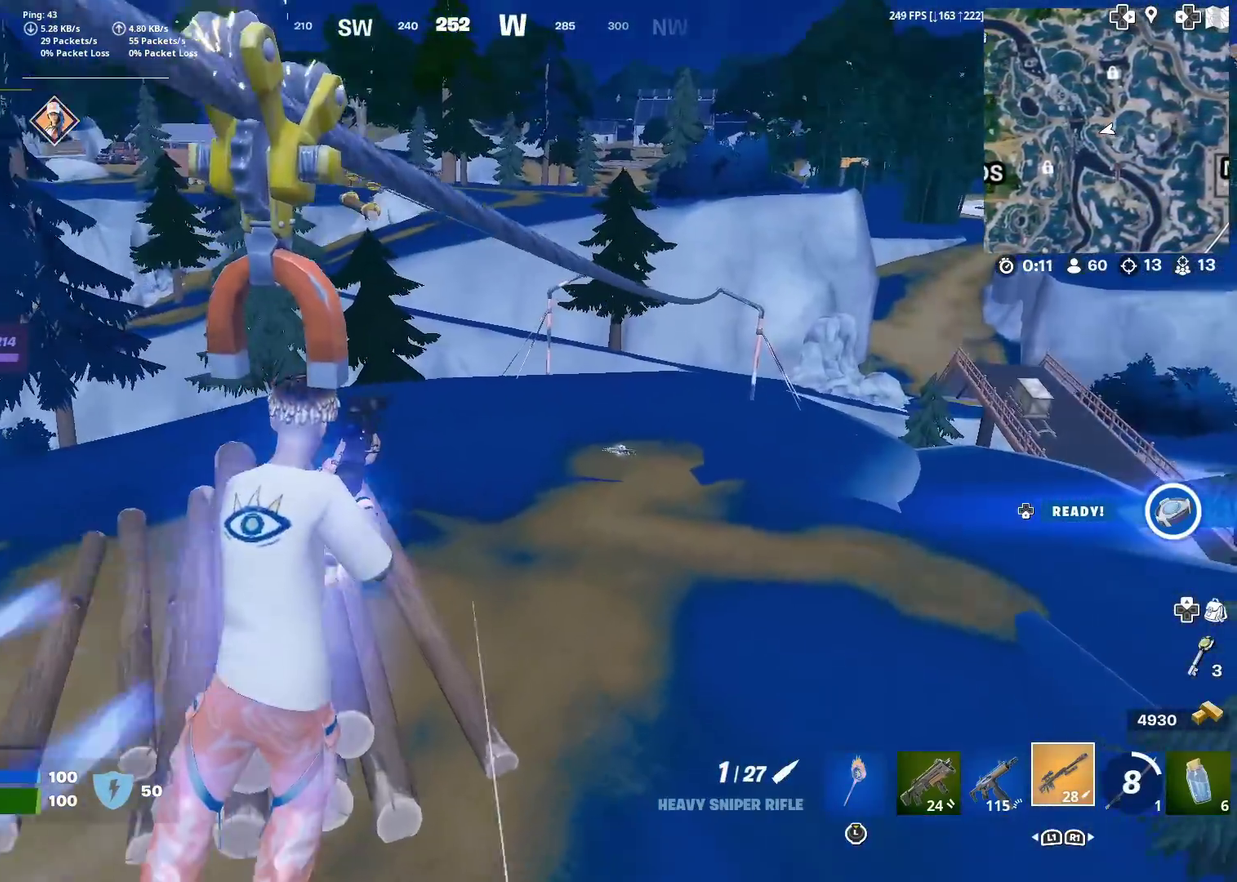
{"dt_ms": 900, "buttons": [], "left_stick": "left", "right_stick": "center", "events": [[400, "left_stick", "center"], [884, "left_stick", "left"]]}
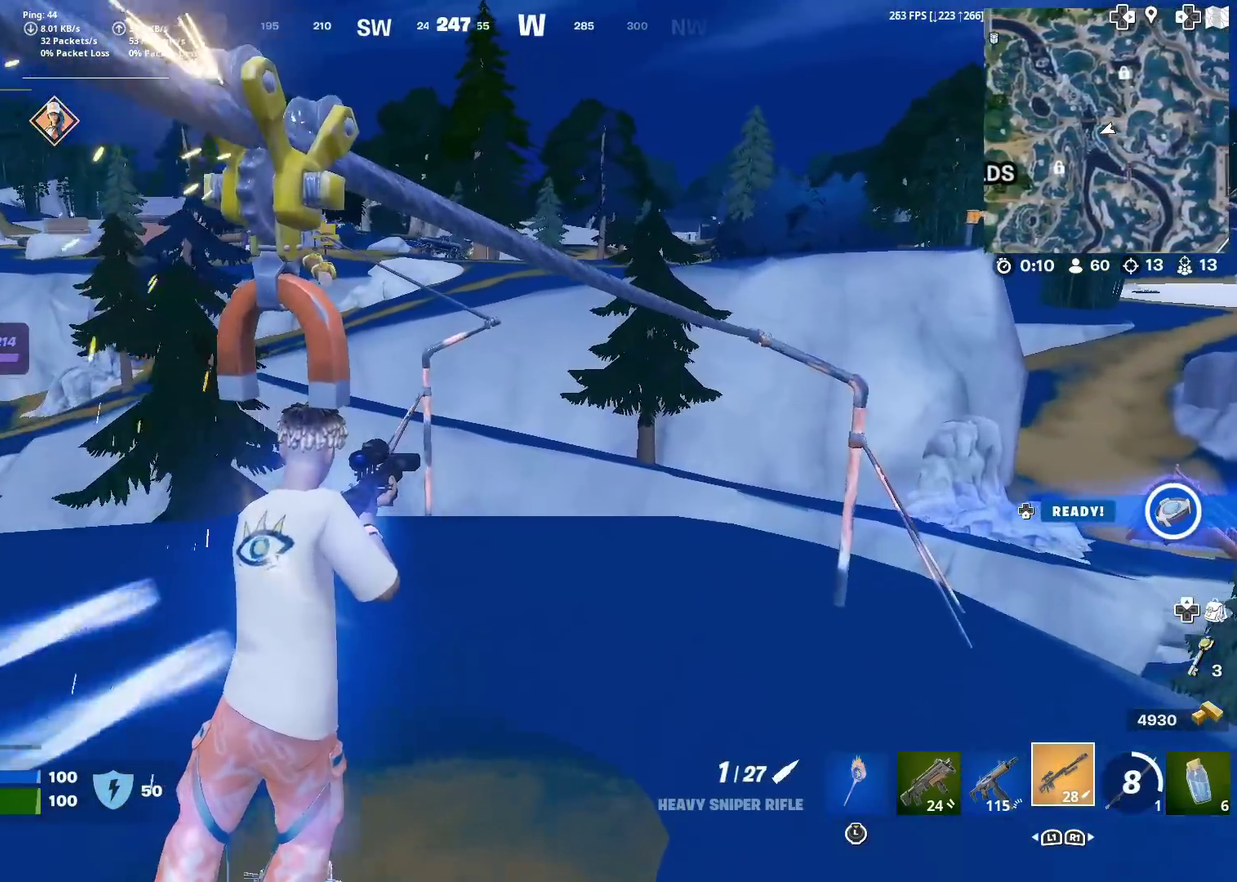
{"dt_ms": 301, "buttons": [], "left_stick": "left", "right_stick": "center", "events": [[134, "CROSS", "down"], [217, "CROSS", "up"]]}
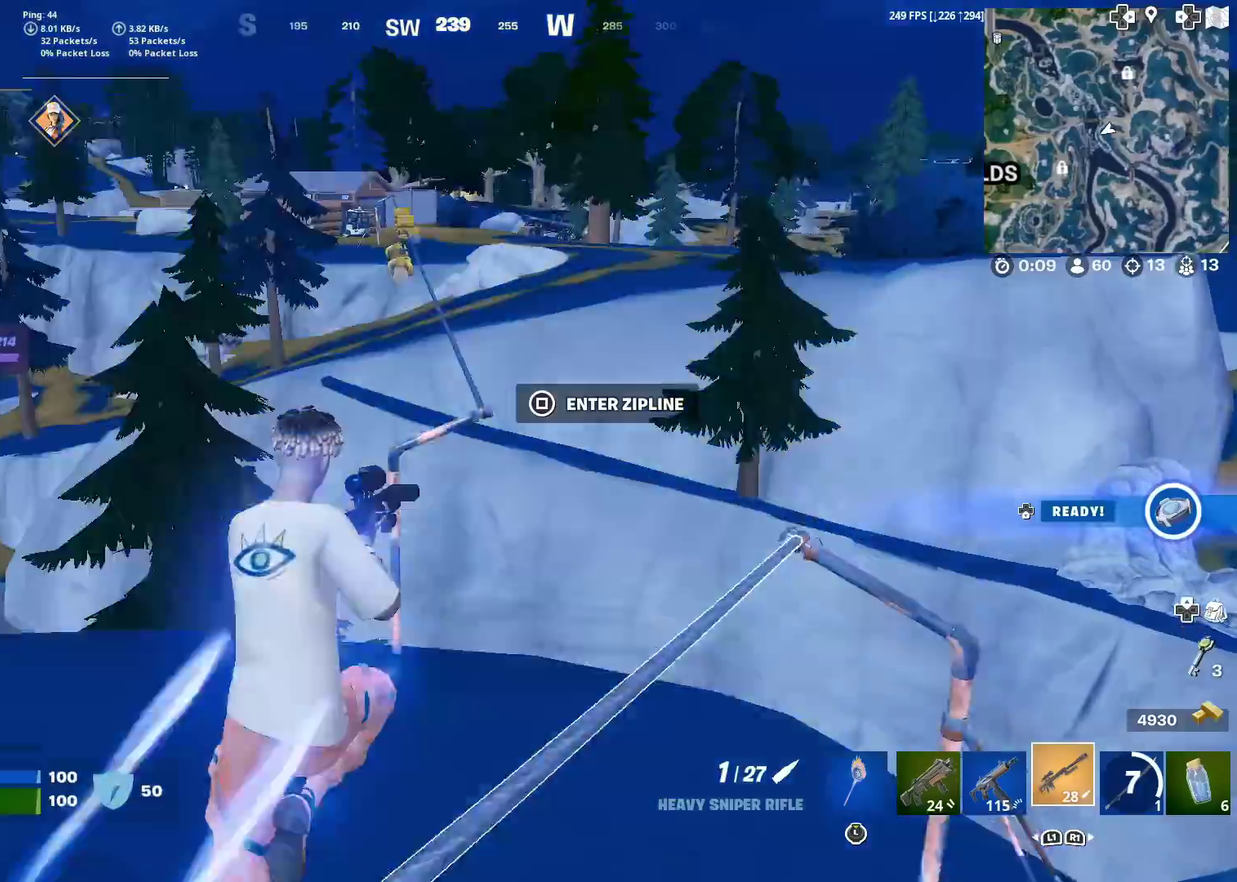
{"dt_ms": 600, "buttons": [], "left_stick": "left", "right_stick": "left", "events": [[500, "right_stick", "left"]]}
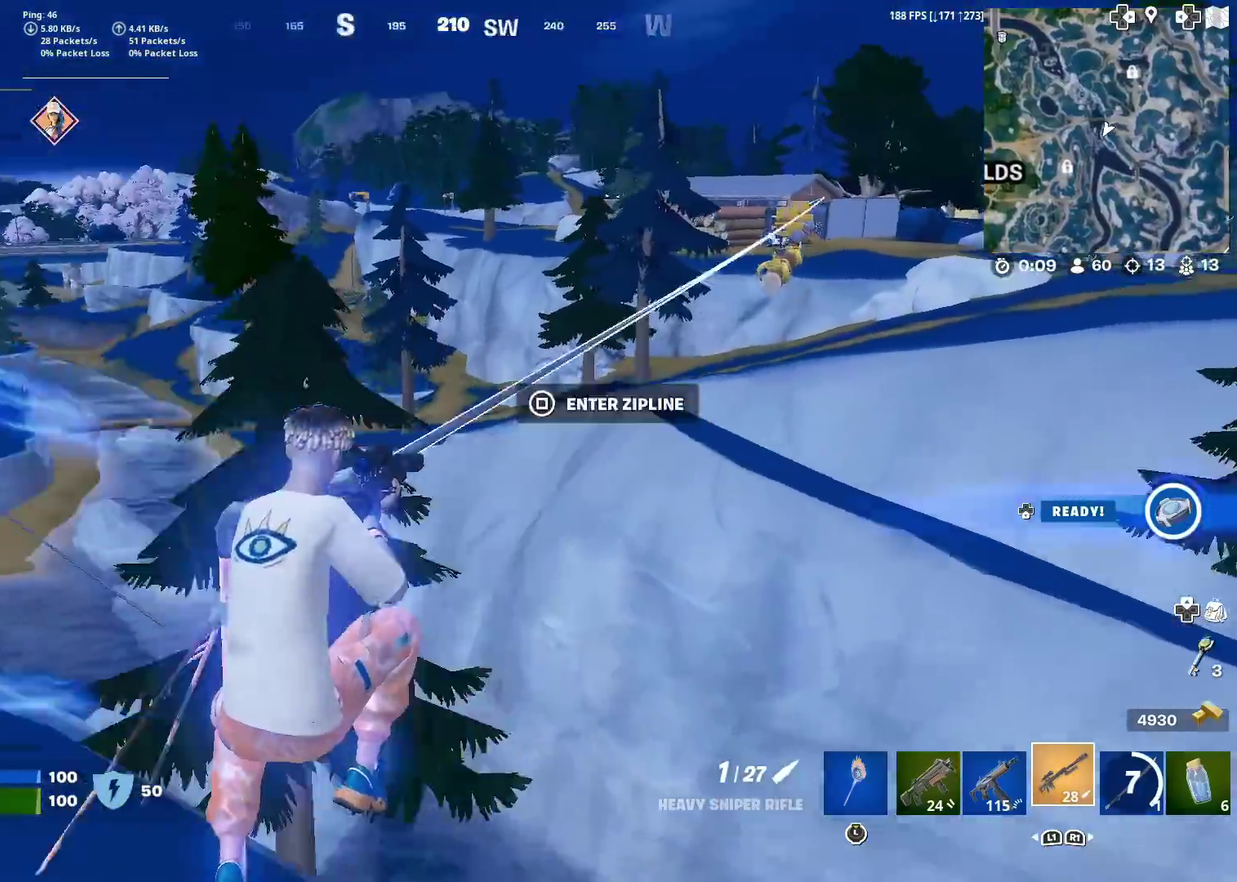
{"dt_ms": 401, "buttons": [], "left_stick": "up-left", "right_stick": "center", "events": [[34, "SQUARE", "down"], [34, "right_stick", "center"], [100, "left_stick", "up-left"], [167, "SQUARE", "up"]]}
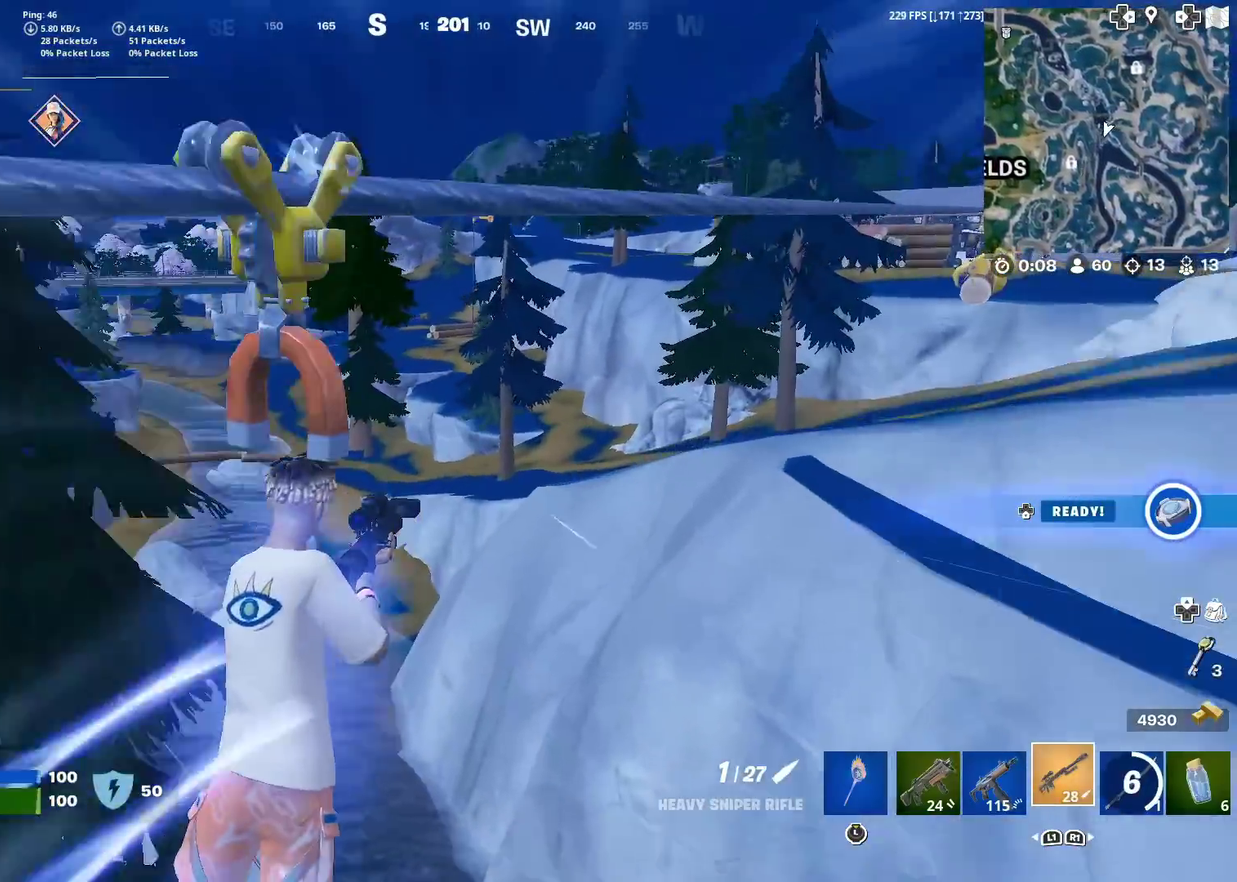
{"dt_ms": 600, "buttons": [], "left_stick": "up-right", "right_stick": "center", "events": [[83, "left_stick", "up"], [384, "right_stick", "right"], [484, "left_stick", "up-right"], [484, "right_stick", "center"]]}